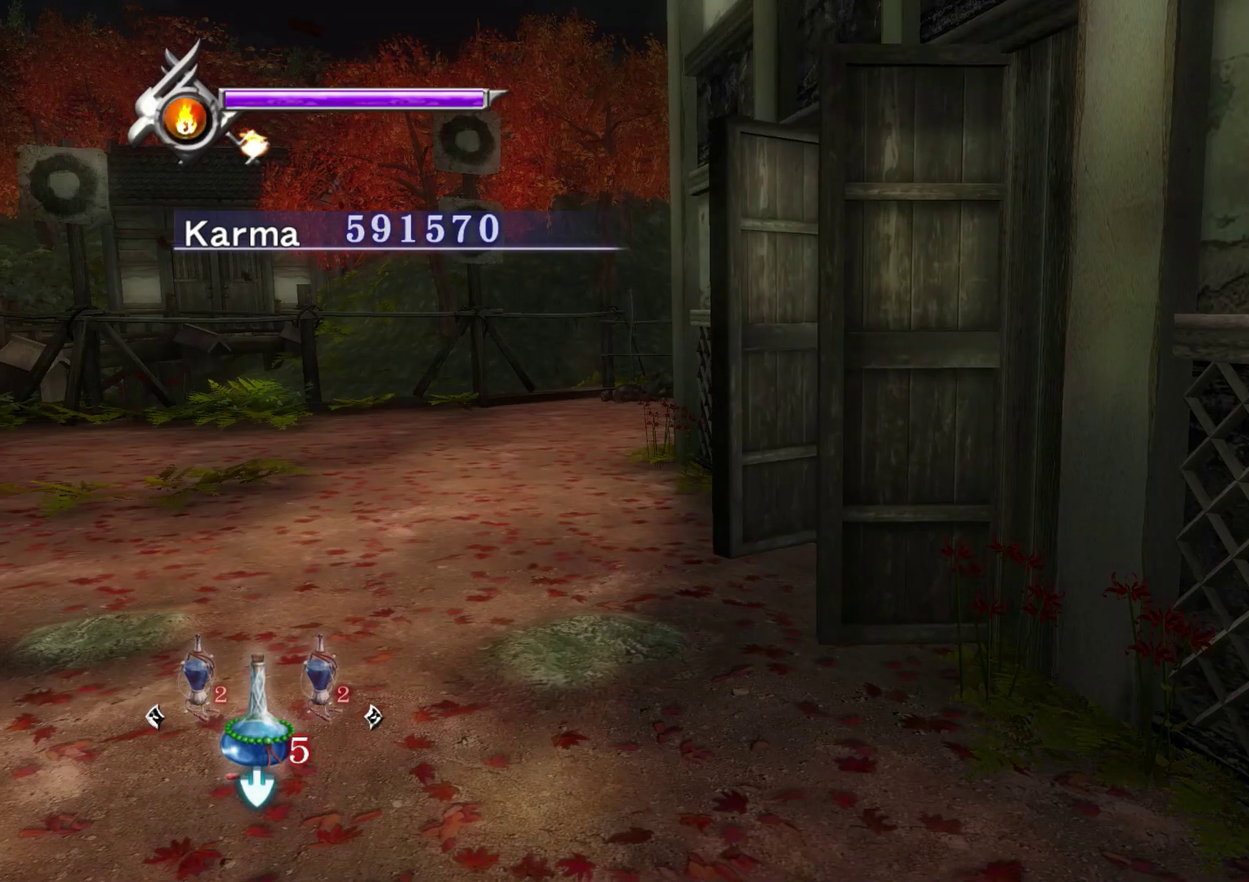
Gameplay with a controller (Xbox layout); each line is a JSON object with the inputs held at the frame after it (dt_ms = milliseconds from this image to that frame). "events" lists button and stick changes between this image and that frame as [ms after this image, input, new state], when the widget could be followed in between.
{"dt_ms": 300, "buttons": ["Y"], "left_stick": "center", "right_stick": "up-left", "events": [[17, "Y", "down"], [133, "right_stick", "up-left"]]}
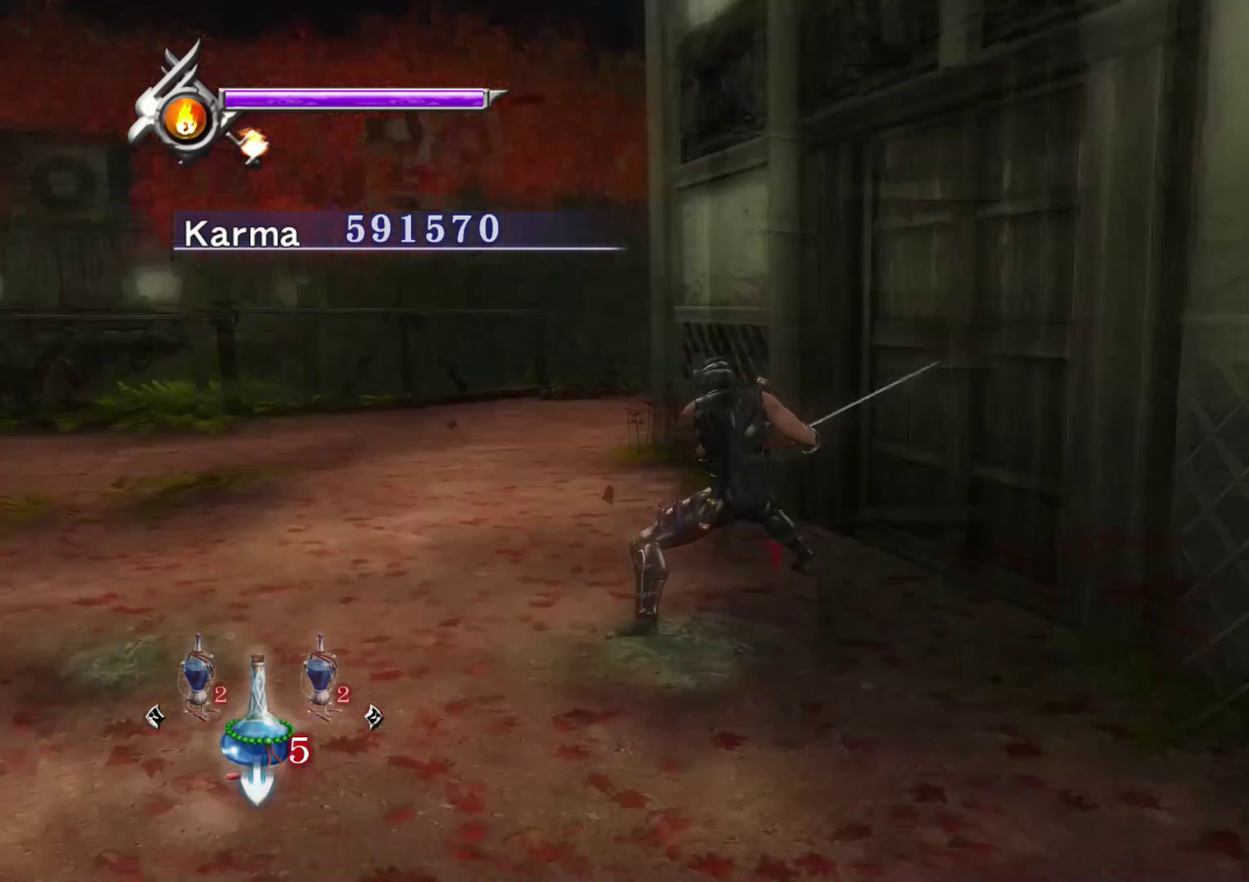
{"dt_ms": 700, "buttons": ["Y"], "left_stick": "center", "right_stick": "center", "events": [[200, "right_stick", "center"]]}
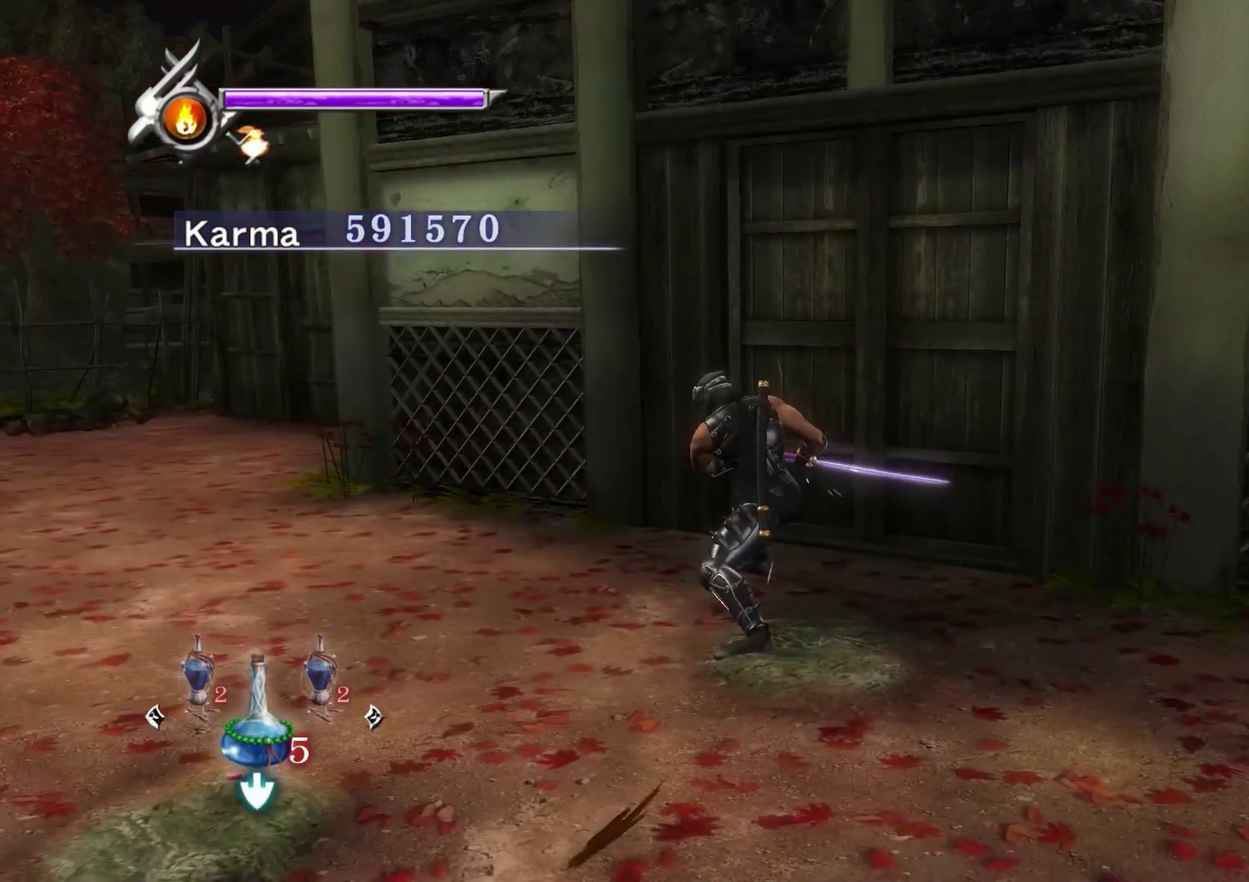
{"dt_ms": 300, "buttons": ["Y"], "left_stick": "center", "right_stick": "center", "events": []}
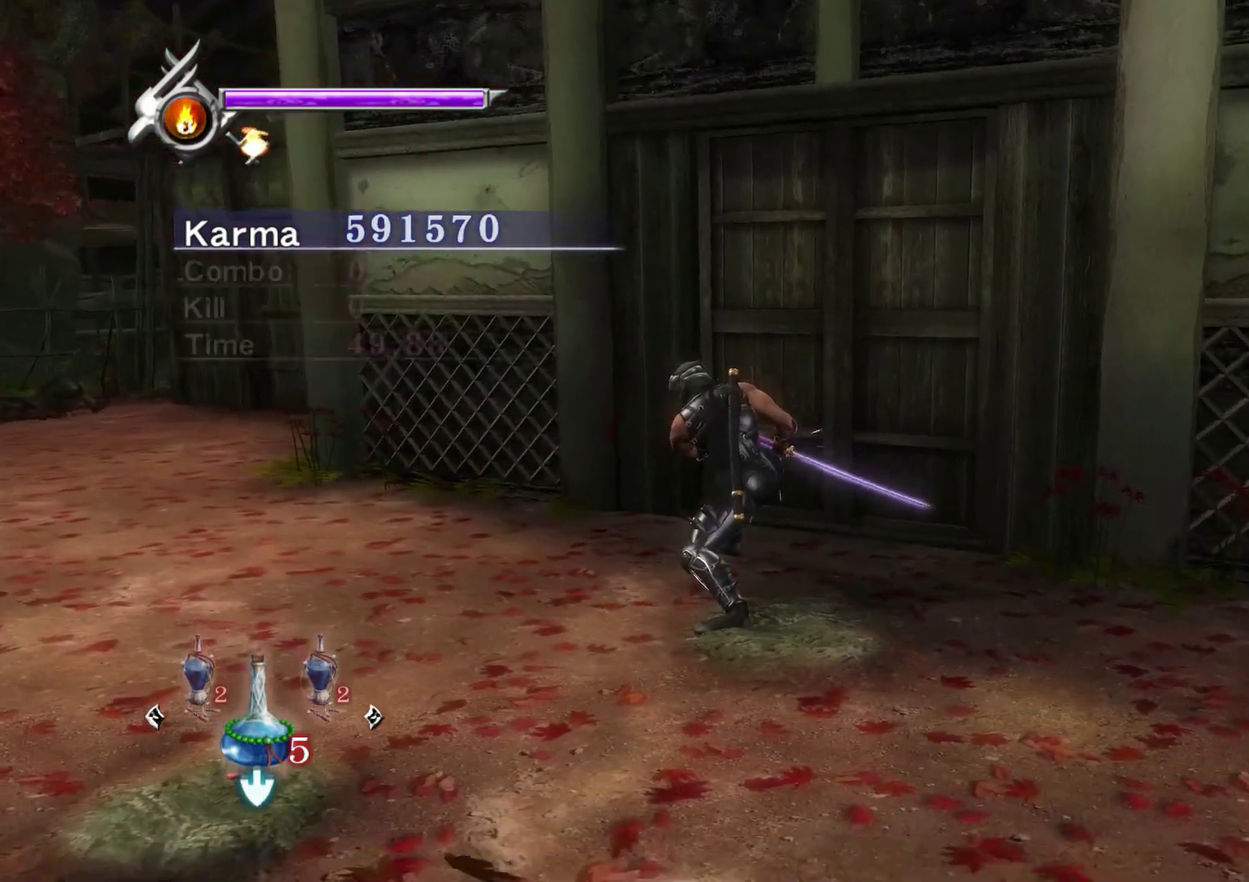
{"dt_ms": 700, "buttons": ["Y"], "left_stick": "center", "right_stick": "left", "events": [[417, "right_stick", "up-left"], [683, "right_stick", "left"]]}
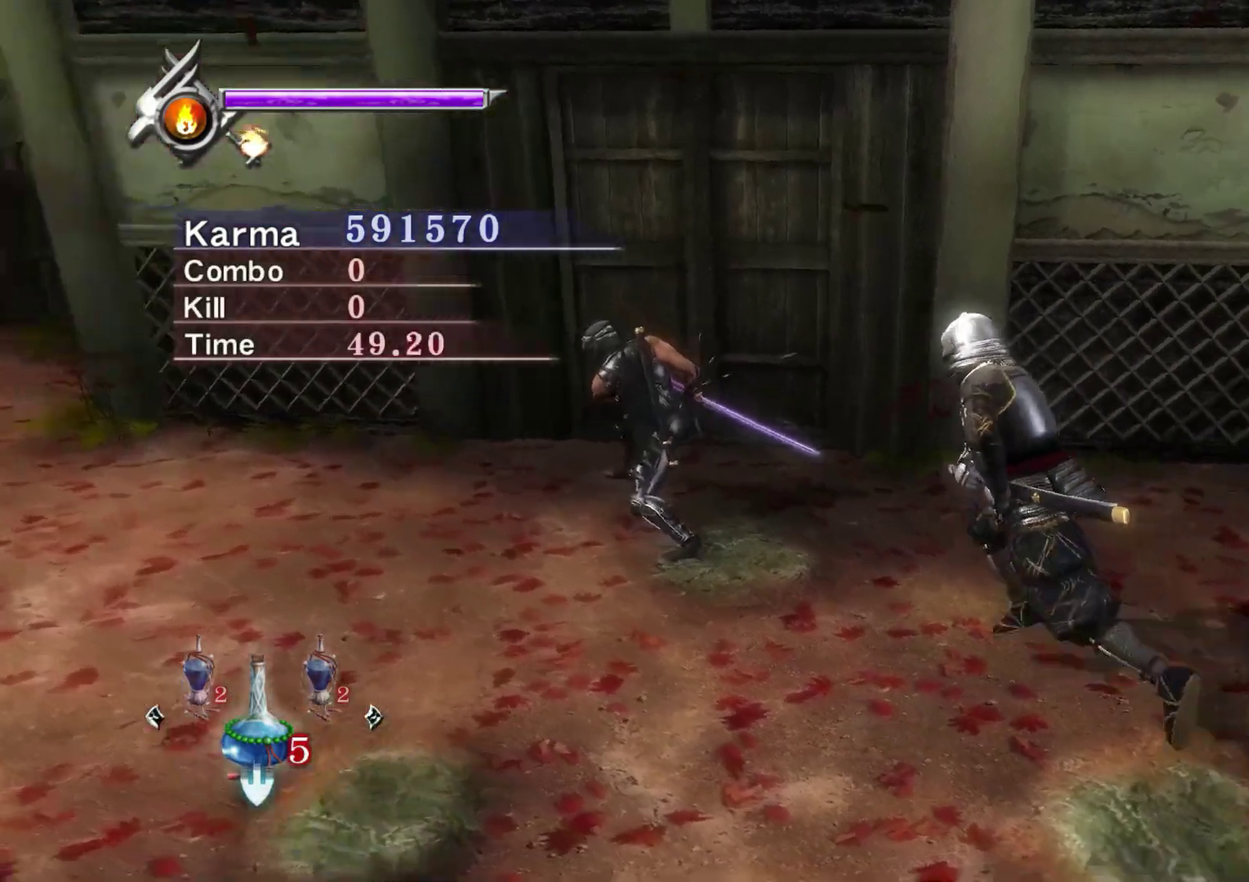
{"dt_ms": 300, "buttons": [], "left_stick": "center", "right_stick": "center", "events": [[183, "right_stick", "center"], [267, "Y", "up"]]}
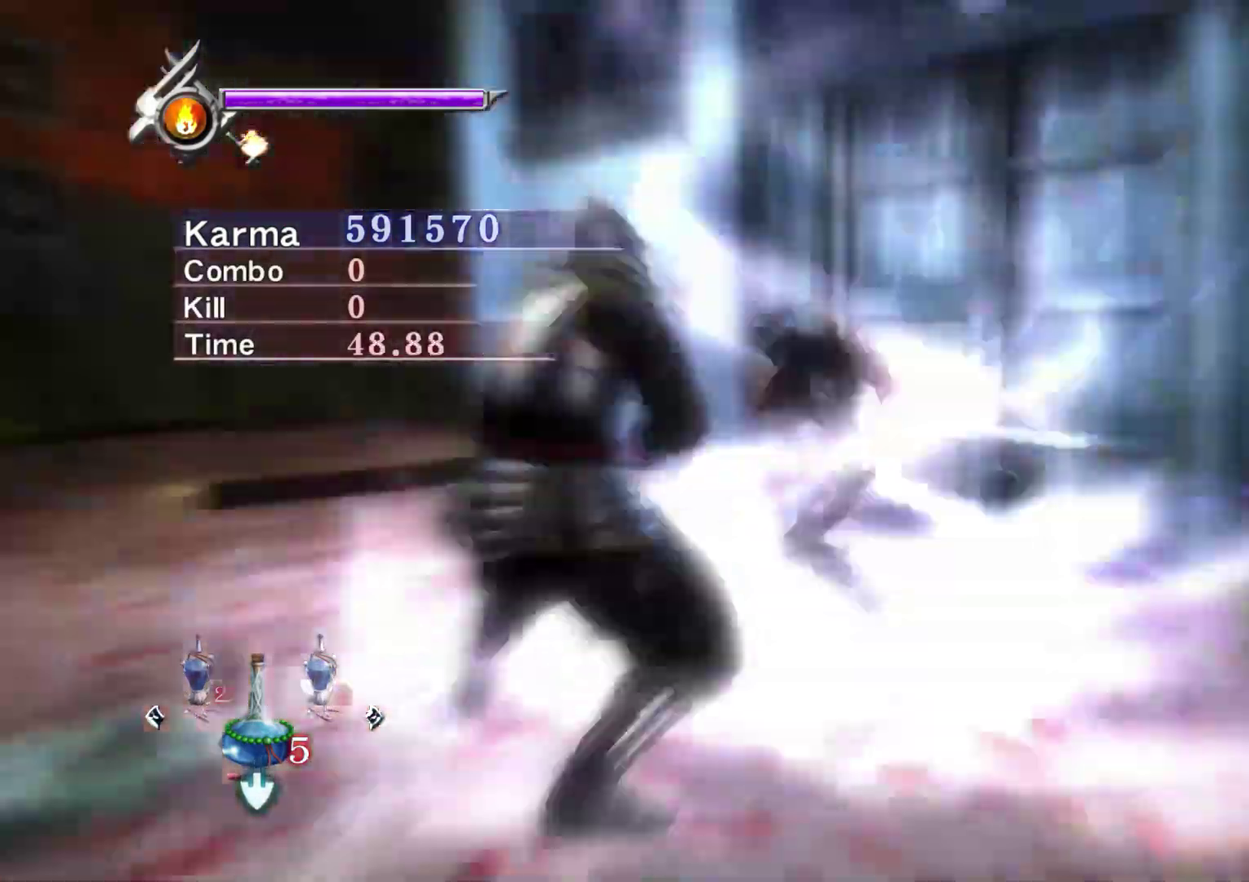
{"dt_ms": 600, "buttons": ["L2"], "left_stick": "center", "right_stick": "up-left", "events": [[250, "L2", "down"], [567, "right_stick", "up-left"]]}
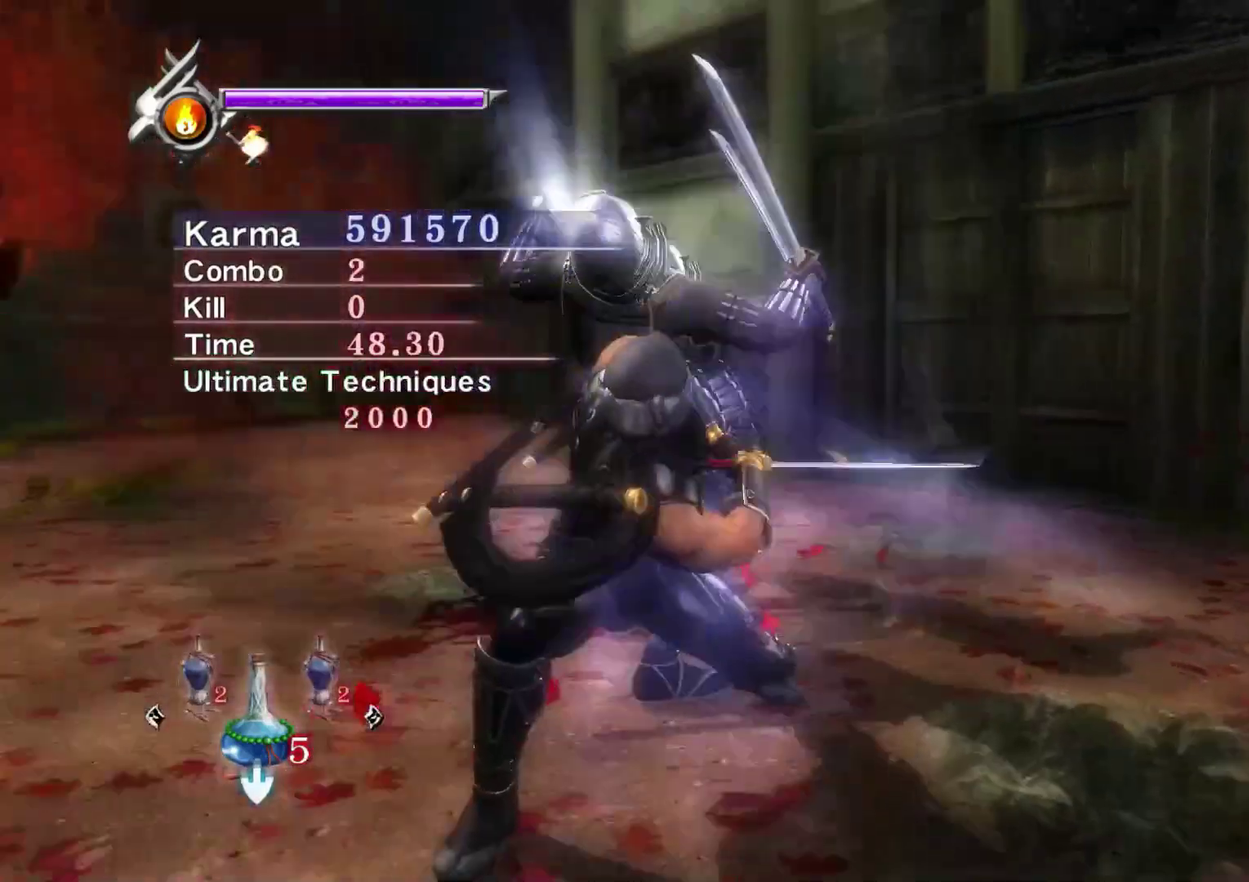
{"dt_ms": 400, "buttons": [], "left_stick": "up", "right_stick": "center", "events": [[150, "right_stick", "center"], [233, "L2", "up"], [250, "left_stick", "up"], [283, "Y", "down"], [400, "Y", "up"]]}
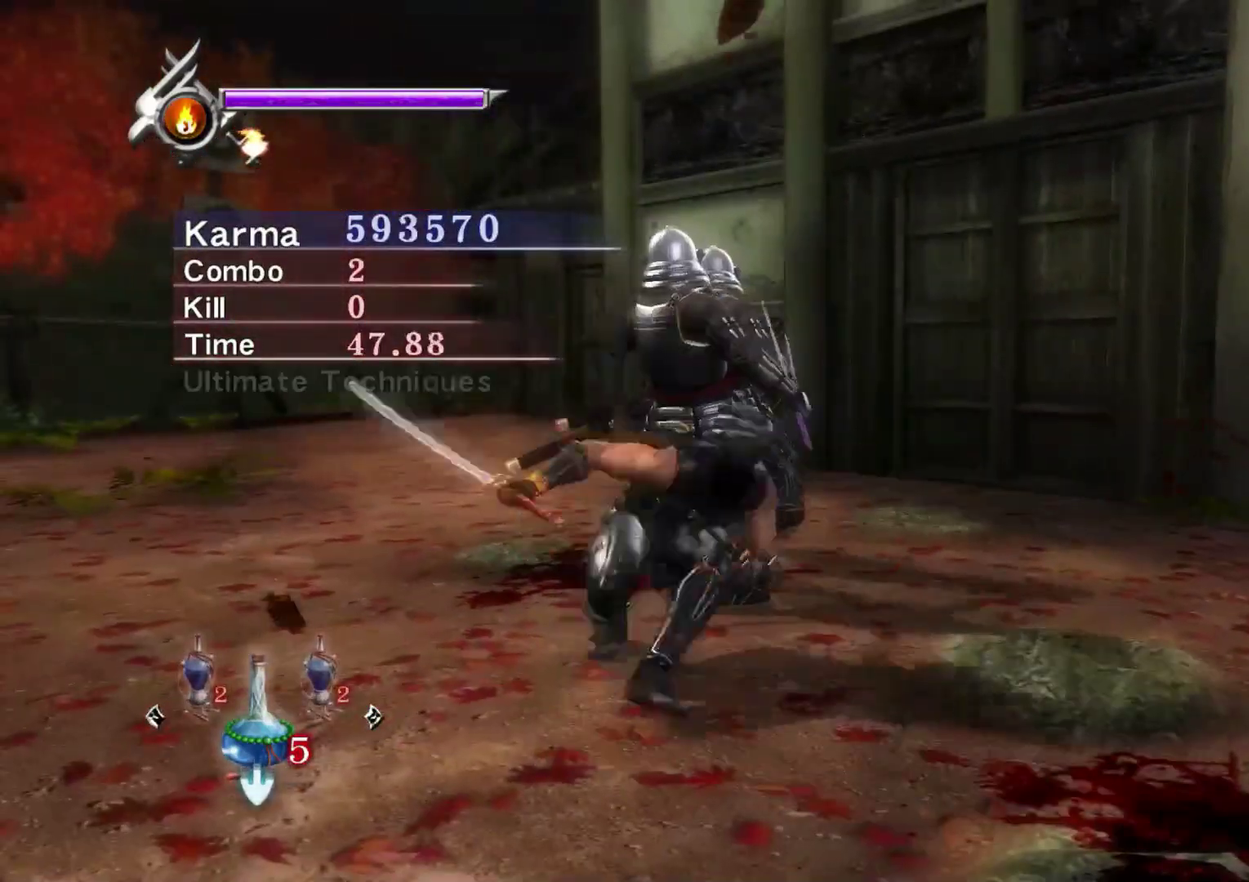
{"dt_ms": 400, "buttons": [], "left_stick": "up", "right_stick": "center", "events": [[250, "Y", "down"], [367, "Y", "up"]]}
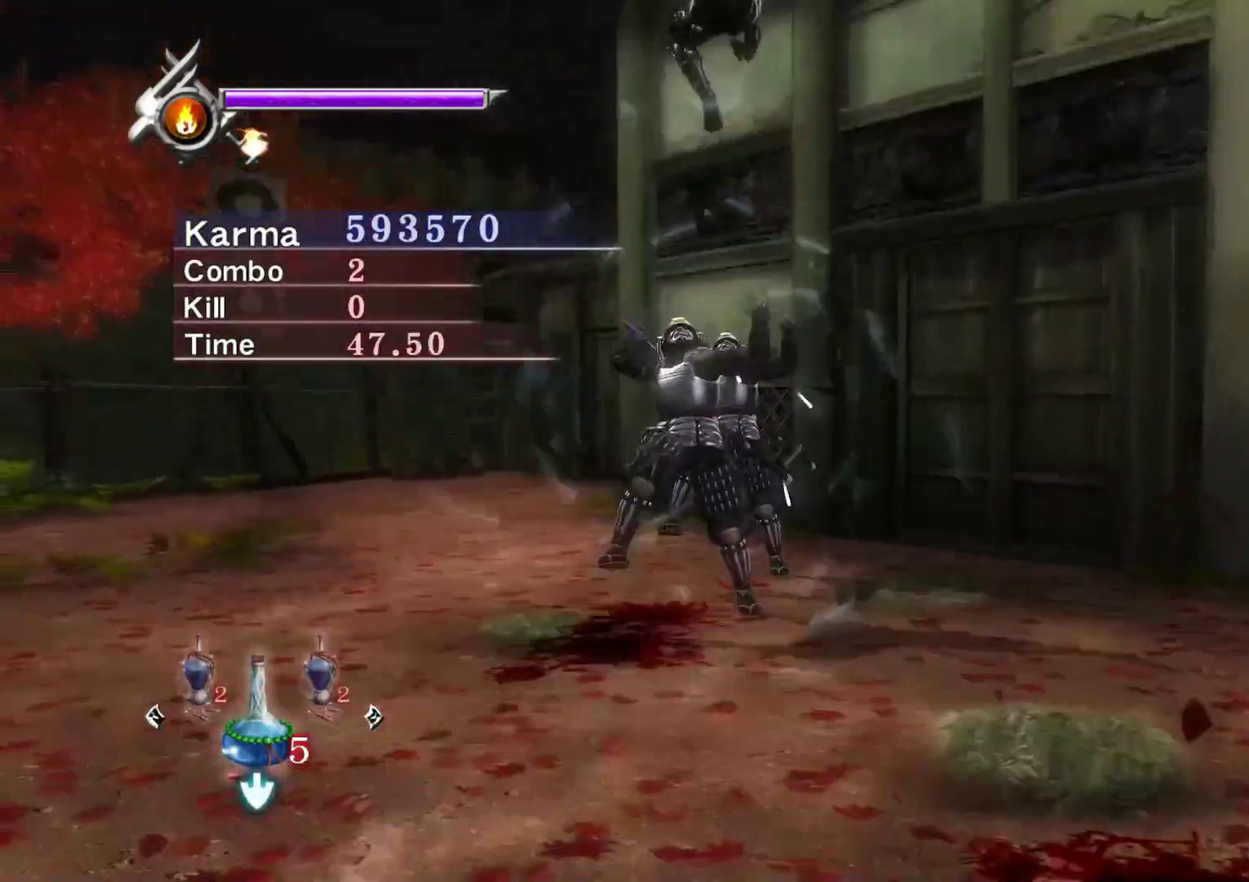
{"dt_ms": 800, "buttons": ["L2"], "left_stick": "center", "right_stick": "up", "events": [[33, "Y", "down"], [133, "Y", "up"], [200, "Y", "down"], [350, "L2", "down"], [350, "Y", "up"], [350, "left_stick", "center"], [500, "right_stick", "up"], [683, "right_stick", "center"], [800, "right_stick", "up"]]}
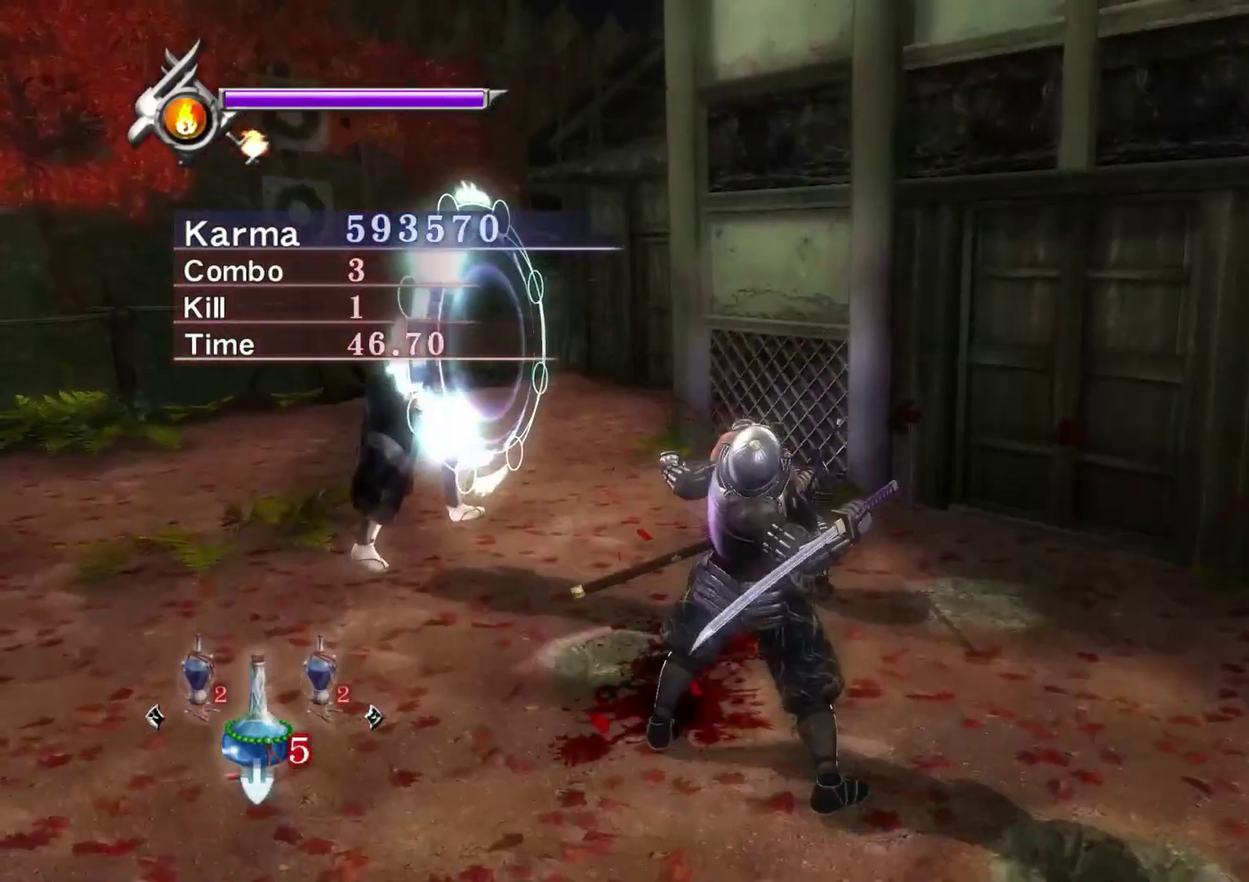
{"dt_ms": 300, "buttons": ["L2"], "left_stick": "down-left", "right_stick": "center", "events": [[150, "right_stick", "center"], [167, "left_stick", "left"], [300, "left_stick", "down-left"]]}
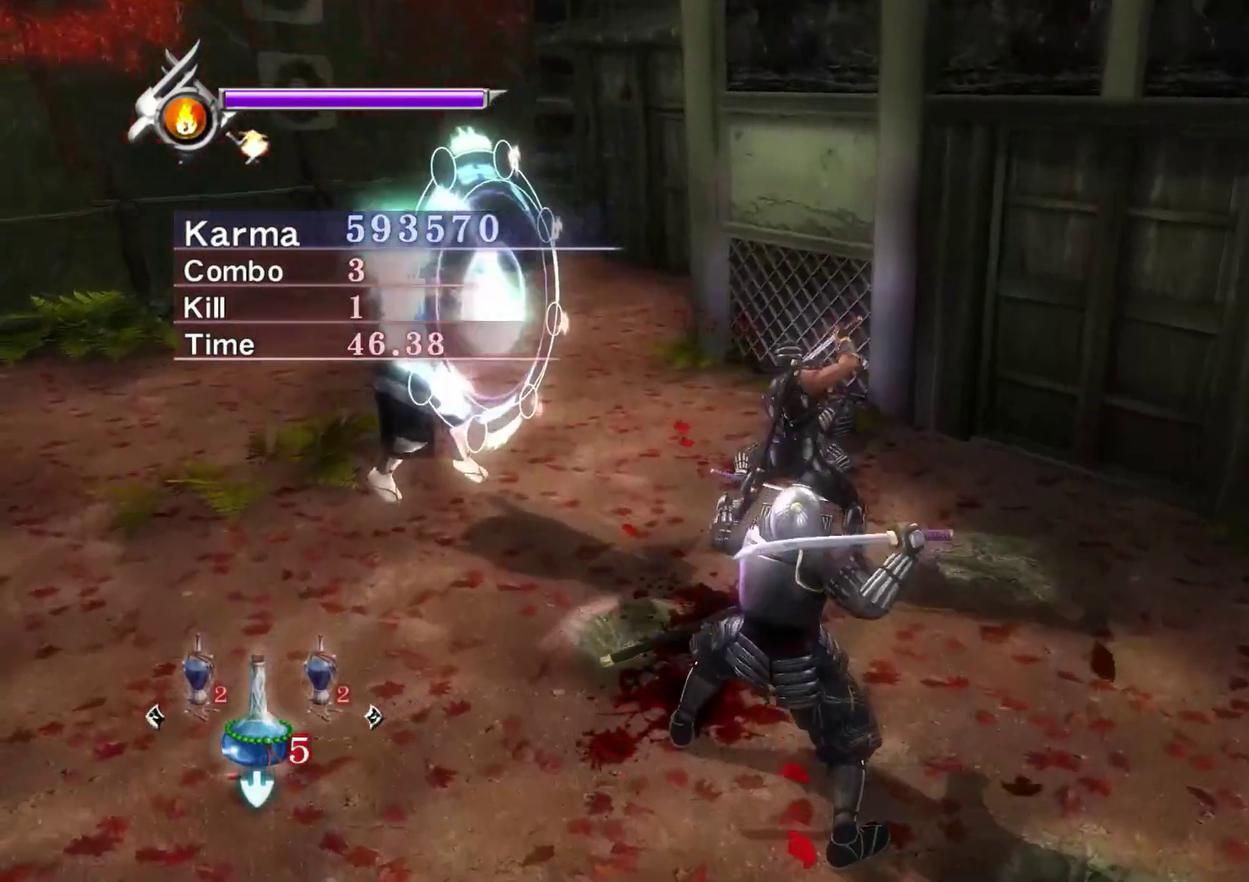
{"dt_ms": 500, "buttons": ["L2"], "left_stick": "center", "right_stick": "up-left", "events": [[100, "left_stick", "center"], [350, "right_stick", "up"], [467, "right_stick", "up-left"]]}
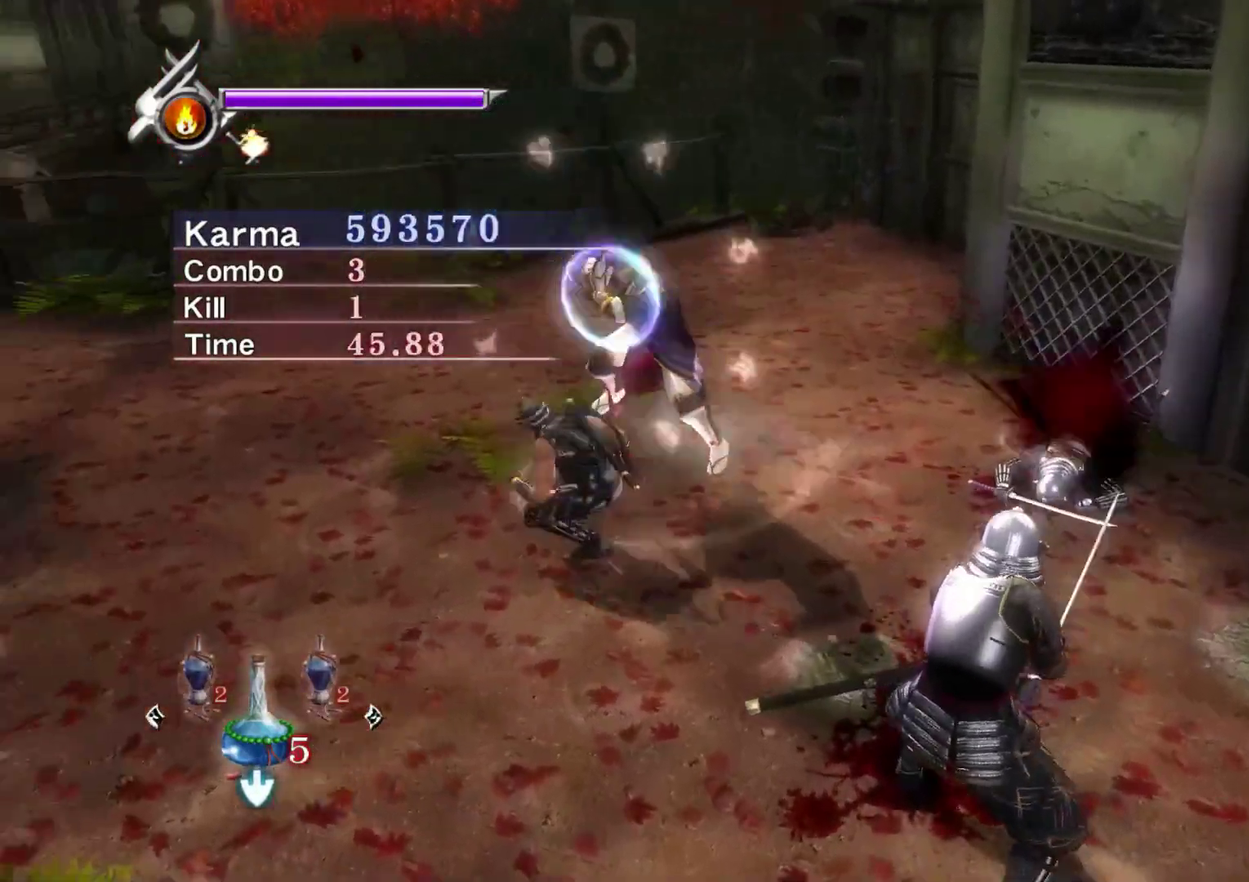
{"dt_ms": 500, "buttons": ["L2"], "left_stick": "center", "right_stick": "center", "events": [[150, "right_stick", "left"], [233, "left_stick", "up"], [283, "right_stick", "center"], [433, "left_stick", "center"]]}
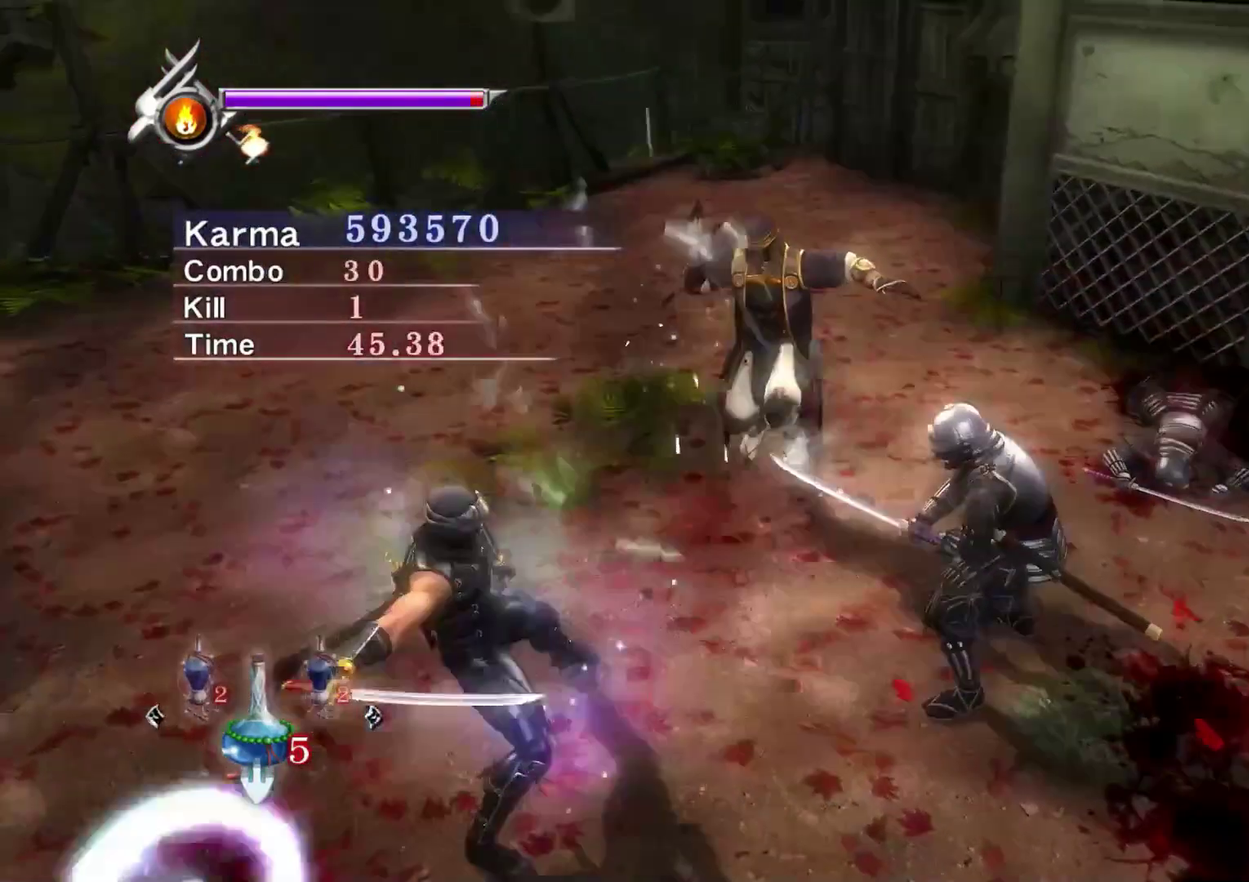
{"dt_ms": 300, "buttons": [], "left_stick": "up", "right_stick": "center", "events": [[67, "L2", "up"], [250, "left_stick", "up"]]}
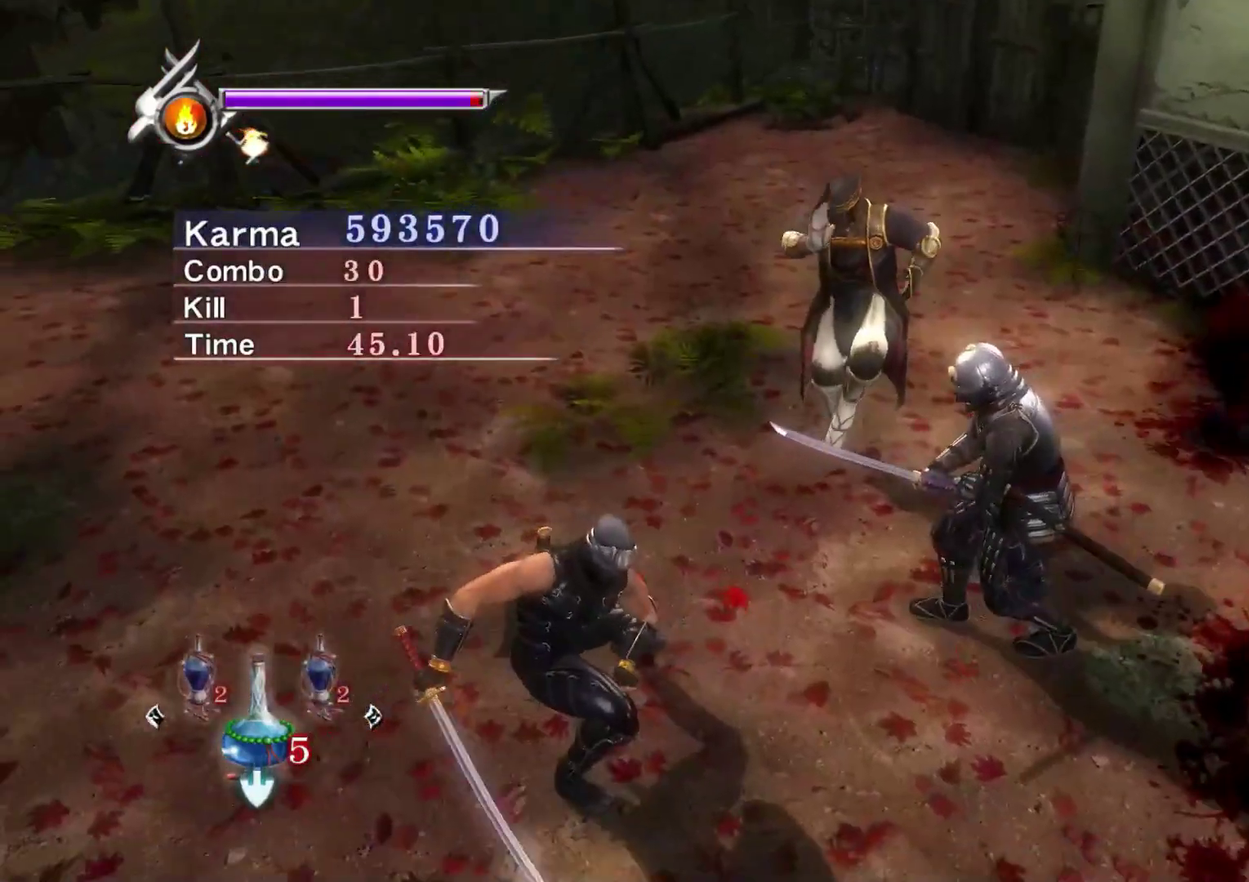
{"dt_ms": 800, "buttons": ["L2"], "left_stick": "center", "right_stick": "center", "events": [[33, "L2", "down"], [200, "A", "down"], [233, "X", "down"], [333, "left_stick", "center"], [383, "X", "up"], [383, "left_stick", "down-right"], [500, "left_stick", "center"], [533, "A", "up"], [583, "A", "down"], [700, "A", "up"]]}
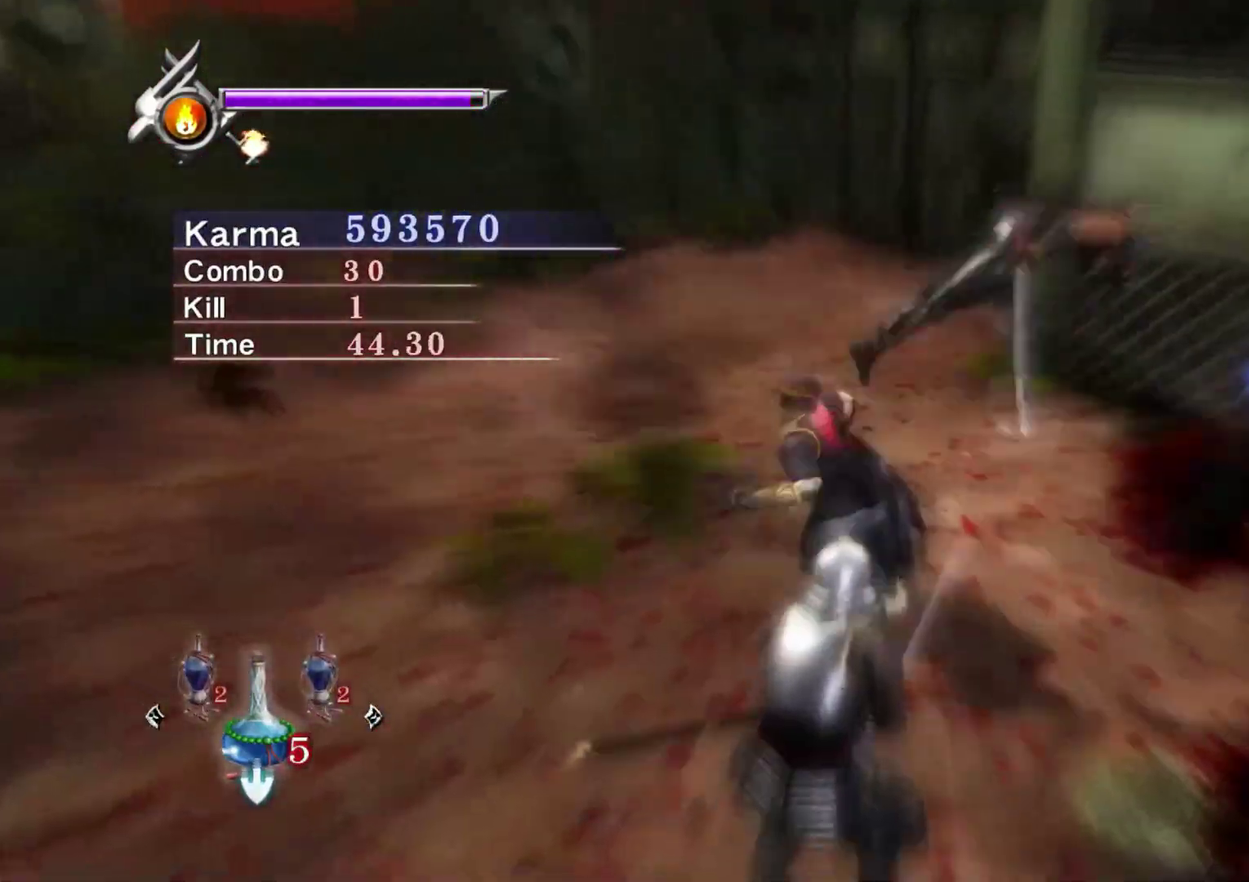
{"dt_ms": 400, "buttons": ["L2"], "left_stick": "center", "right_stick": "center", "events": [[83, "right_stick", "right"], [350, "right_stick", "up-right"], [400, "right_stick", "center"]]}
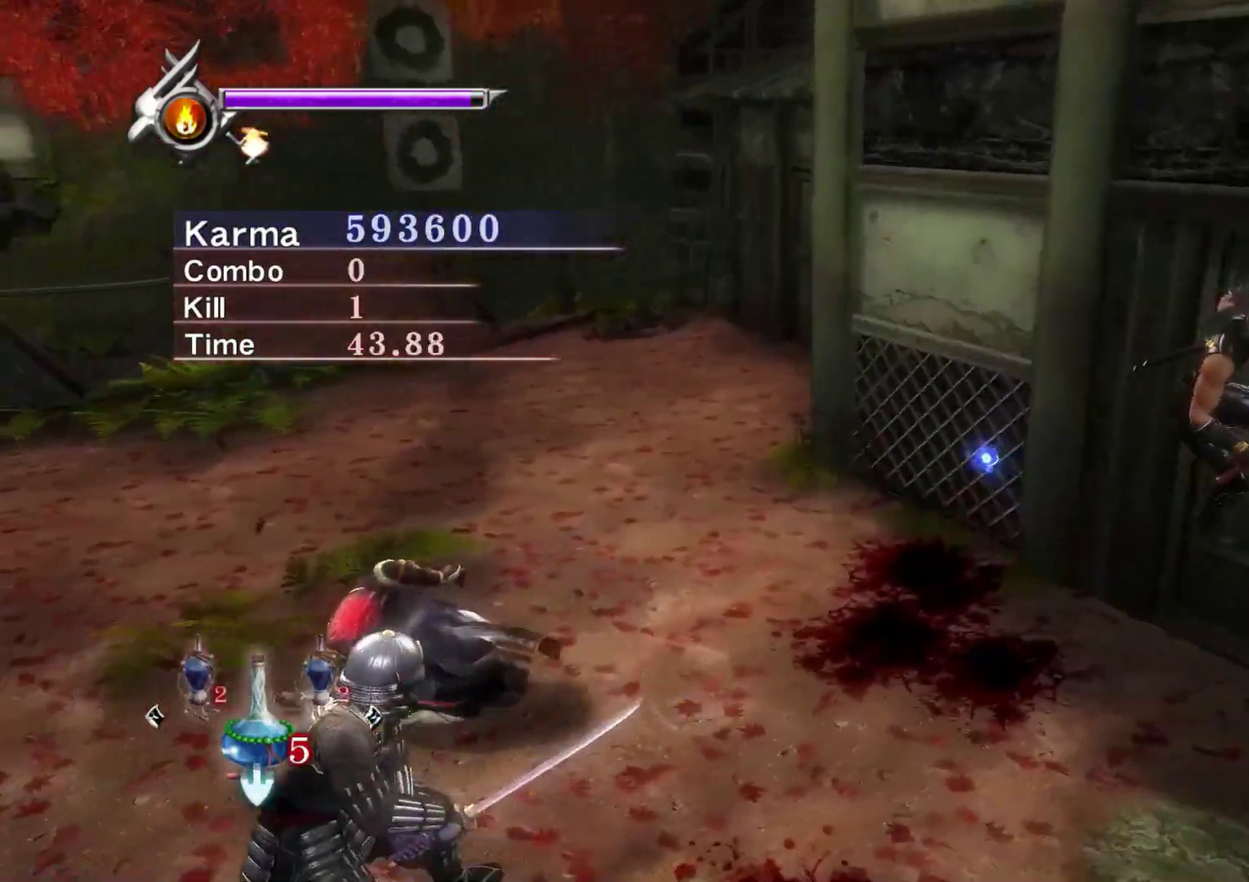
{"dt_ms": 500, "buttons": ["Y", "L2"], "left_stick": "center", "right_stick": "center", "events": [[483, "Y", "down"]]}
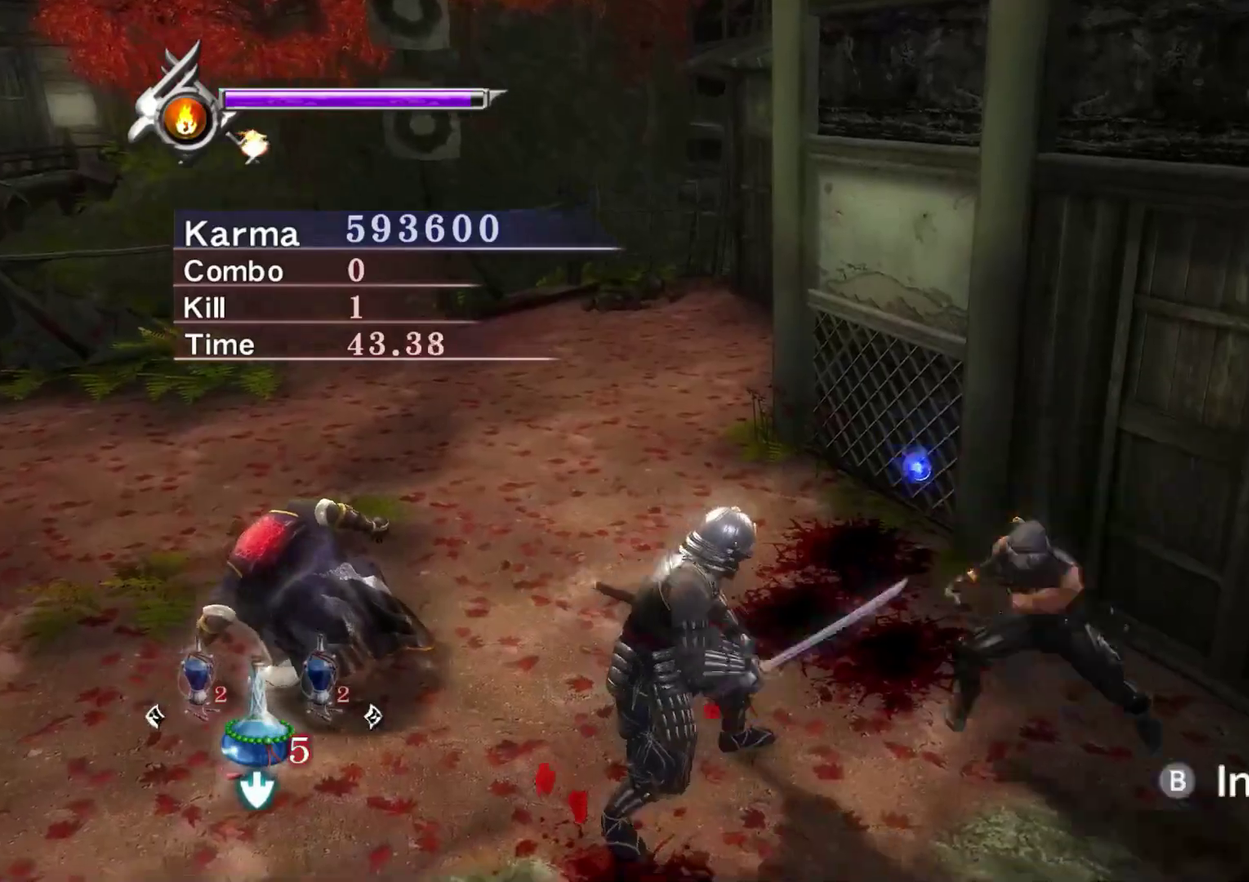
{"dt_ms": 300, "buttons": [], "left_stick": "left", "right_stick": "center", "events": [[83, "L2", "up"], [167, "left_stick", "left"], [183, "Y", "up"]]}
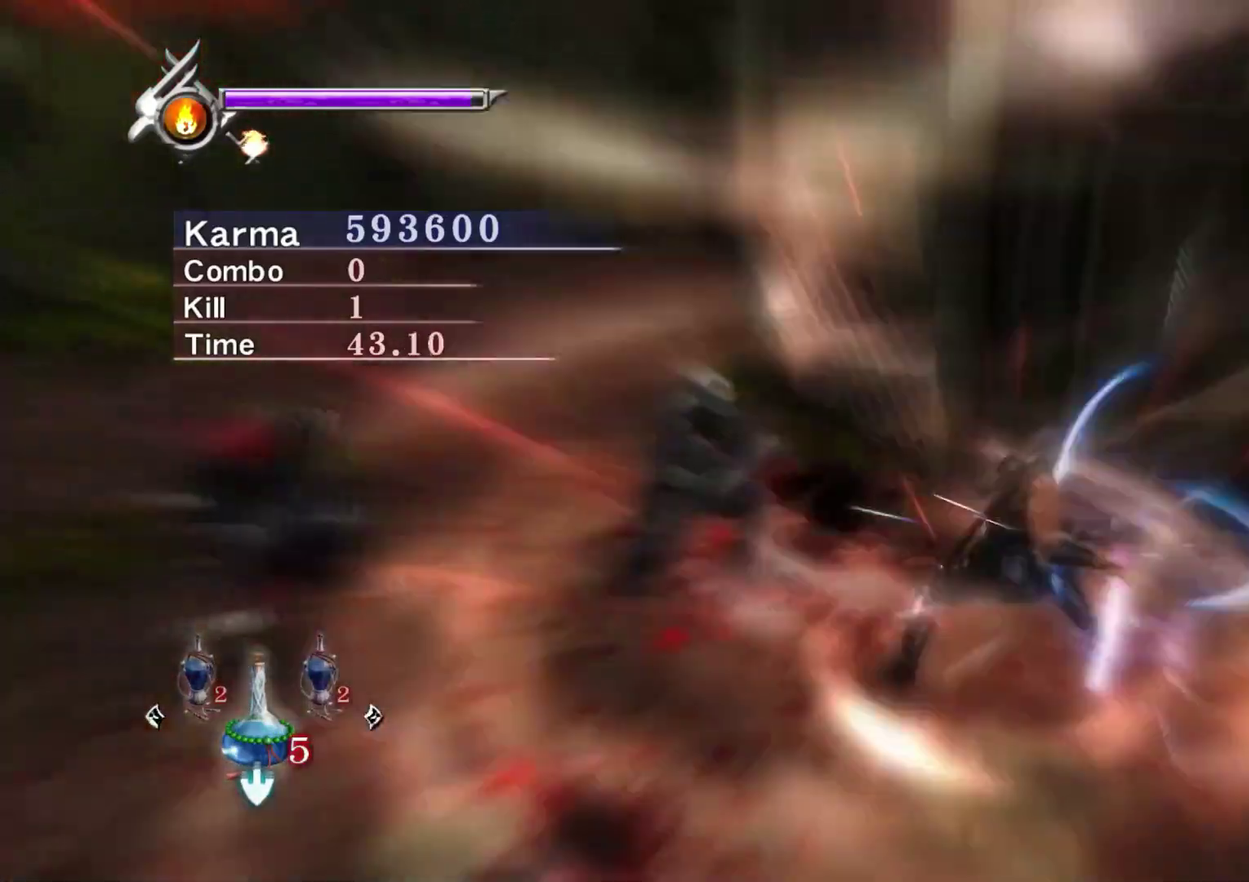
{"dt_ms": 800, "buttons": [], "left_stick": "left", "right_stick": "center", "events": []}